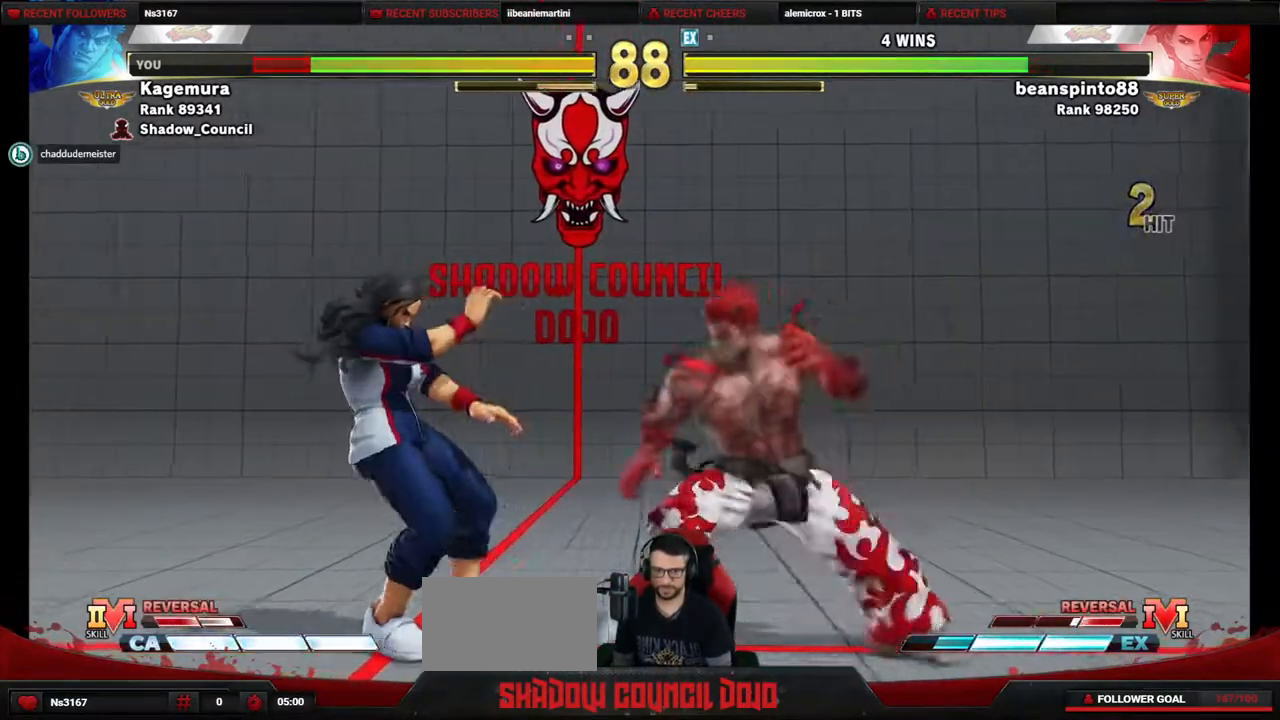
Gameplay with a controller (PlayStation layout); each line is a JSON object with the inputs held at the frame after it. "events" lists button and stick changes between this image and that frame as [ms after this image, input, new state], when the widget could be followed in between. Not read: L3 R3 other_buttons.
{"buttons": ["CIRCLE"], "events": [[17, "DPAD_UP", "down"], [217, "DPAD_LEFT", "up"], [283, "DPAD_UP", "up"], [433, "CIRCLE", "down"]]}
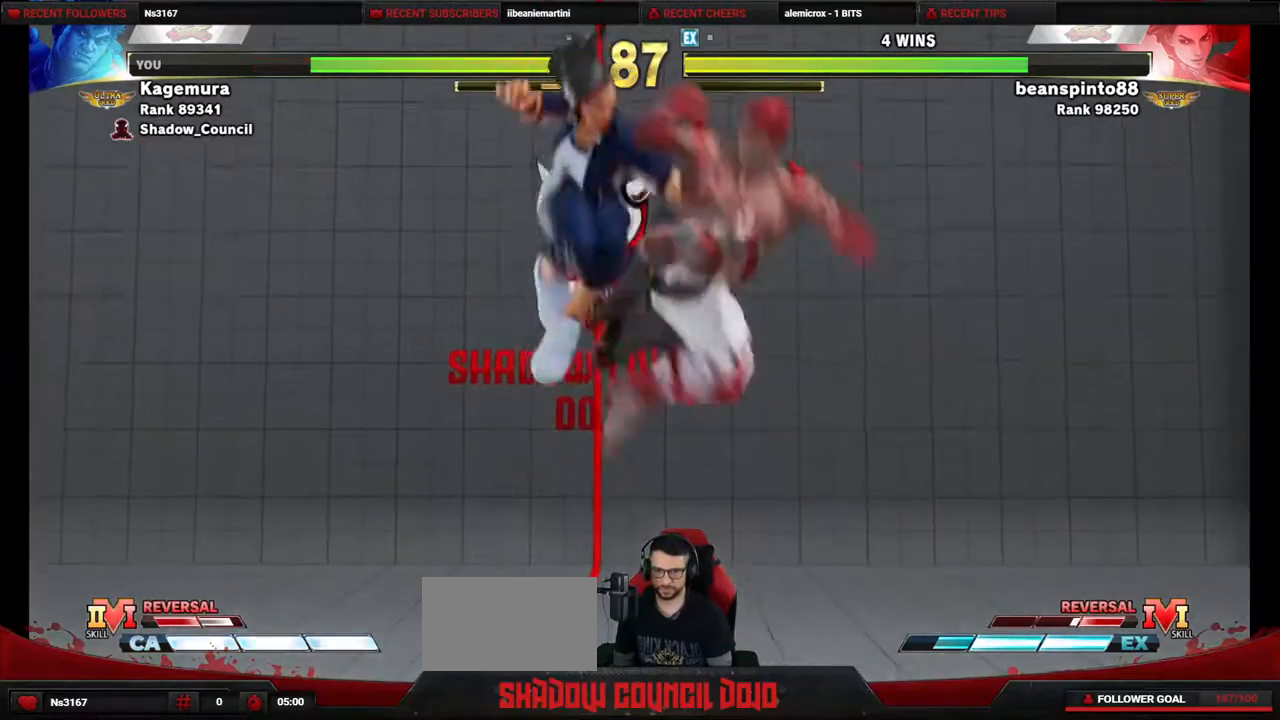
{"buttons": [], "events": [[100, "CIRCLE", "up"], [333, "DPAD_LEFT", "down"], [417, "DPAD_LEFT", "up"]]}
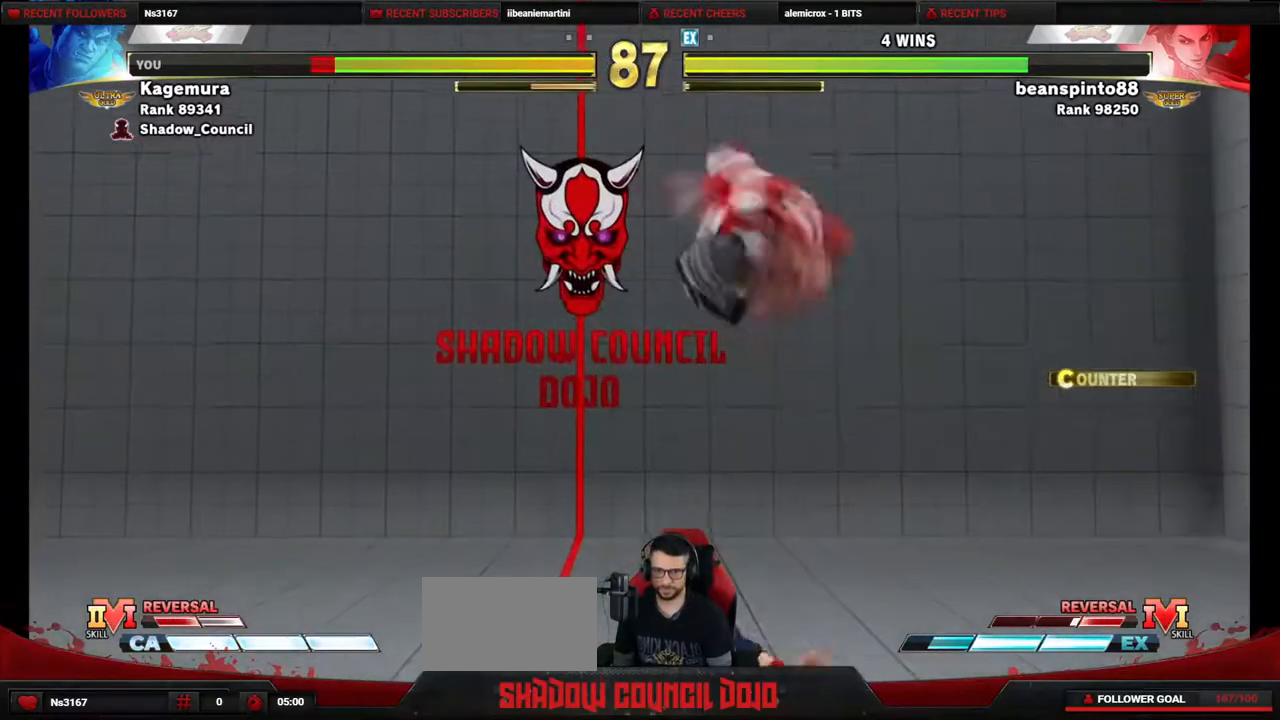
{"buttons": ["DPAD_DOWN", "DPAD_RIGHT"], "events": [[183, "DPAD_RIGHT", "down"], [200, "DPAD_DOWN", "down"], [267, "SQUARE", "down"], [333, "SQUARE", "up"], [383, "SQUARE", "down"], [467, "SQUARE", "up"]]}
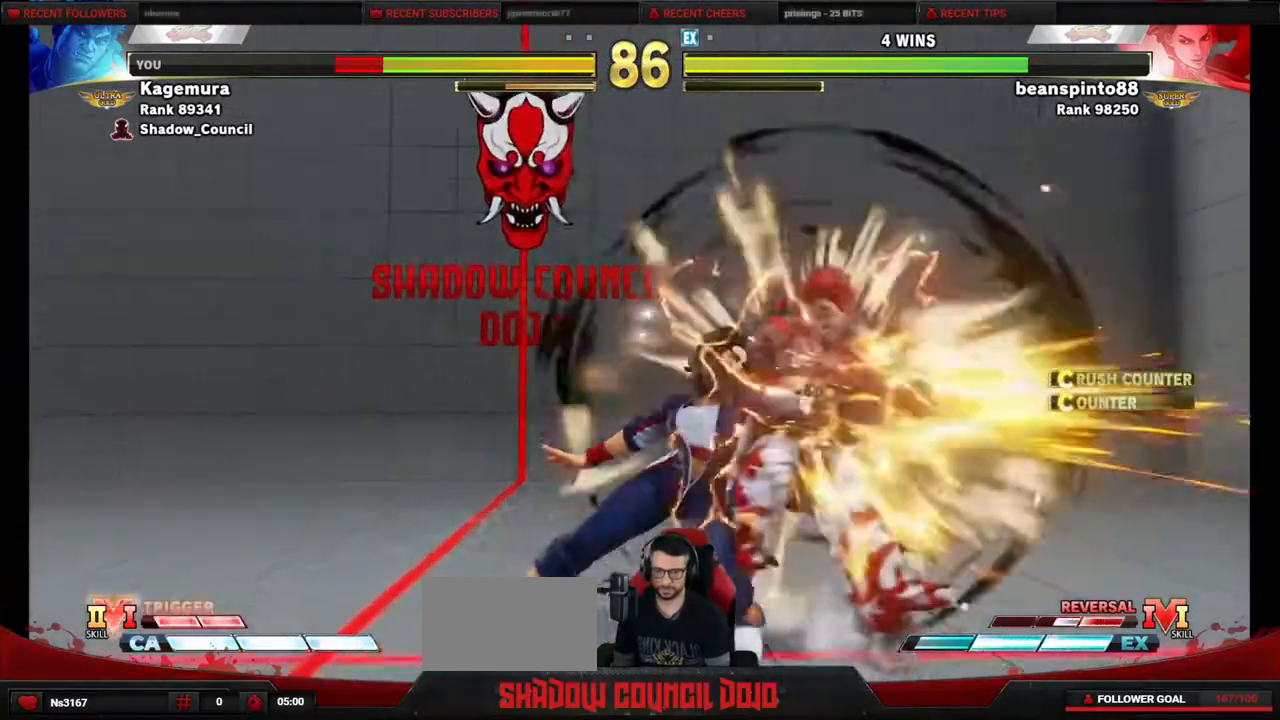
{"buttons": ["DPAD_DOWN", "DPAD_RIGHT"], "events": [[17, "SQUARE", "down"], [150, "SQUARE", "up"], [367, "SQUARE", "down"], [450, "SQUARE", "up"]]}
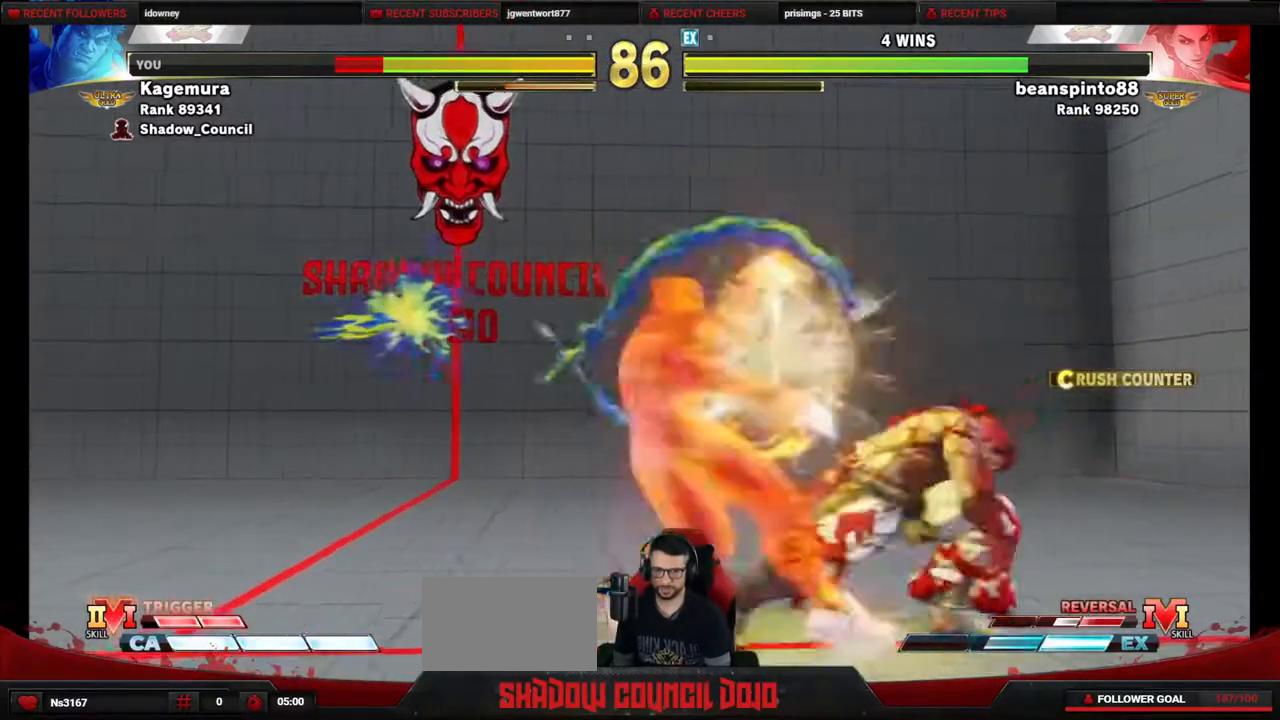
{"buttons": ["SQUARE", "DPAD_DOWN", "DPAD_RIGHT"], "events": [[33, "SQUARE", "down"], [100, "SQUARE", "up"], [183, "SQUARE", "down"], [250, "SQUARE", "up"], [333, "SQUARE", "down"], [417, "SQUARE", "up"], [467, "SQUARE", "down"]]}
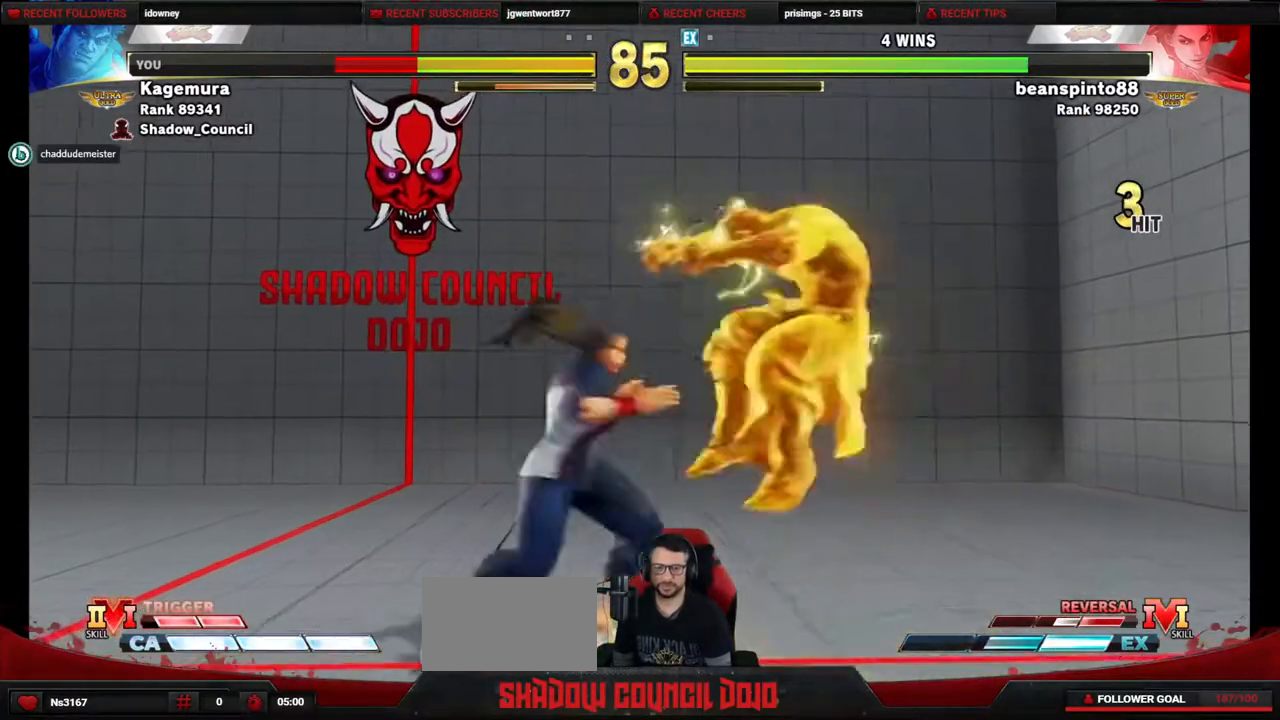
{"buttons": ["DPAD_DOWN", "DPAD_RIGHT"], "events": [[50, "SQUARE", "up"], [117, "SQUARE", "down"], [200, "SQUARE", "up"], [250, "SQUARE", "down"], [333, "SQUARE", "up"], [417, "SQUARE", "down"], [500, "SQUARE", "up"]]}
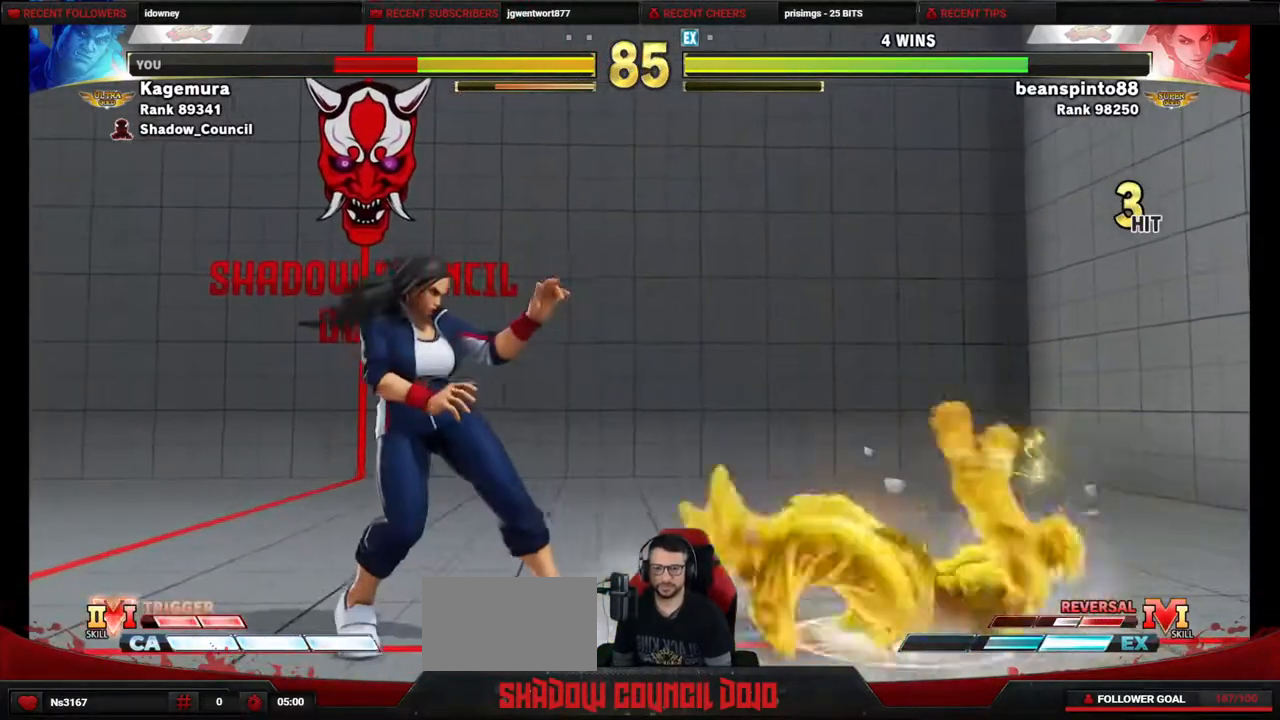
{"buttons": [], "events": [[150, "DPAD_DOWN", "up"], [167, "DPAD_RIGHT", "up"]]}
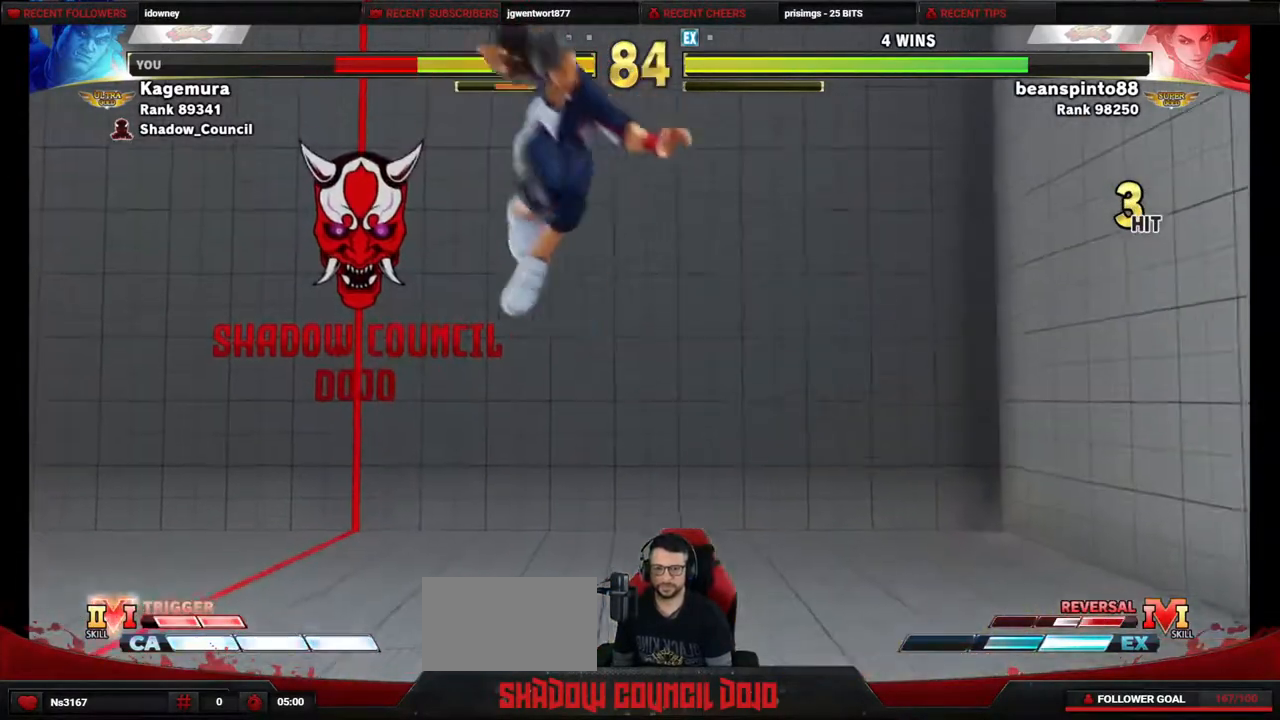
{"buttons": ["DPAD_DOWN", "DPAD_LEFT"], "events": [[333, "DPAD_LEFT", "down"], [350, "DPAD_DOWN", "down"]]}
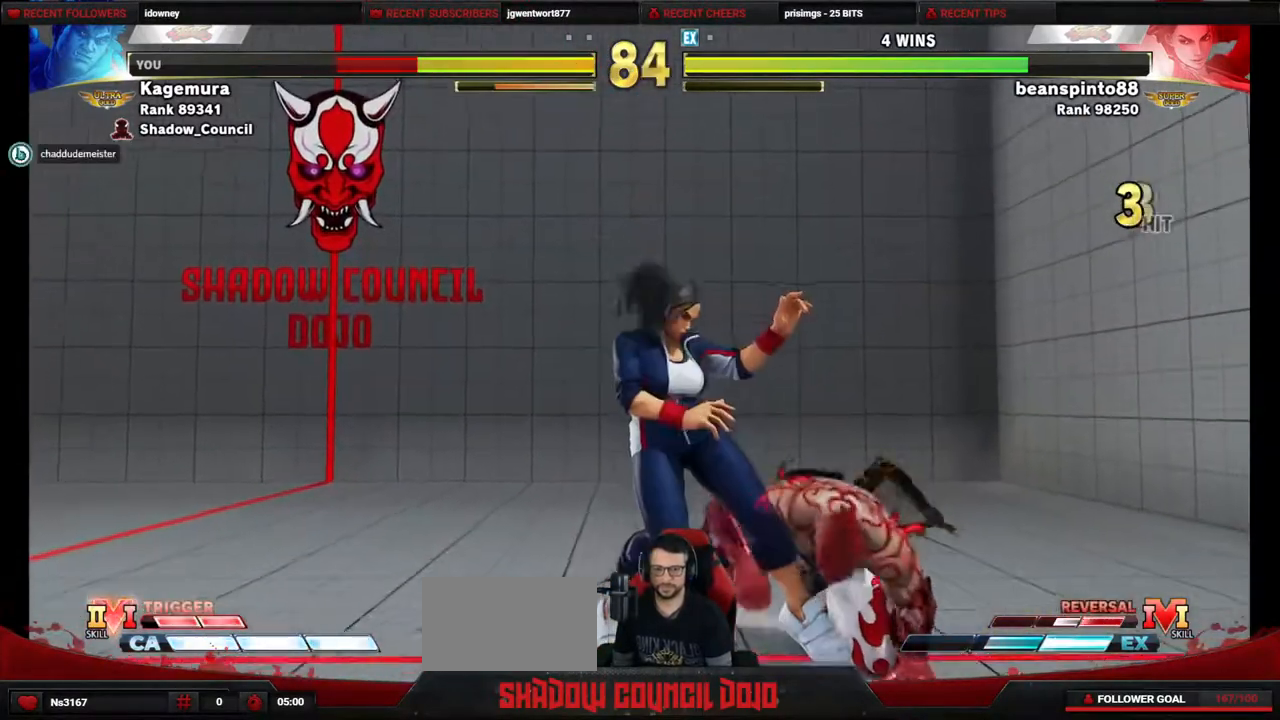
{"buttons": ["SQUARE", "DPAD_DOWN", "DPAD_RIGHT"], "events": [[17, "SQUARE", "down"], [83, "SQUARE", "up"], [150, "SQUARE", "down"], [200, "DPAD_LEFT", "up"], [217, "DPAD_RIGHT", "down"], [233, "SQUARE", "up"], [283, "SQUARE", "down"], [383, "SQUARE", "up"], [417, "SQUARE", "down"]]}
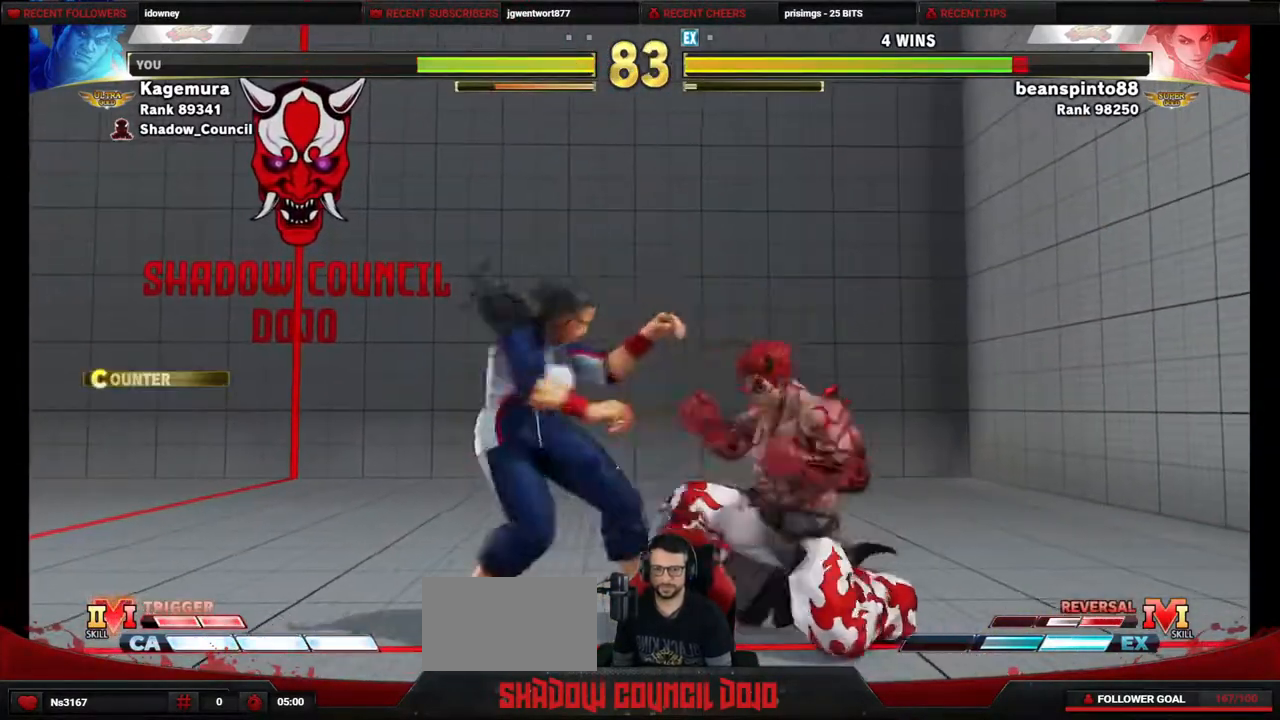
{"buttons": ["DPAD_LEFT"], "events": [[17, "SQUARE", "up"], [50, "SQUARE", "down"], [150, "SQUARE", "up"], [217, "DPAD_RIGHT", "up"], [250, "DPAD_DOWN", "up"], [250, "DPAD_LEFT", "down"]]}
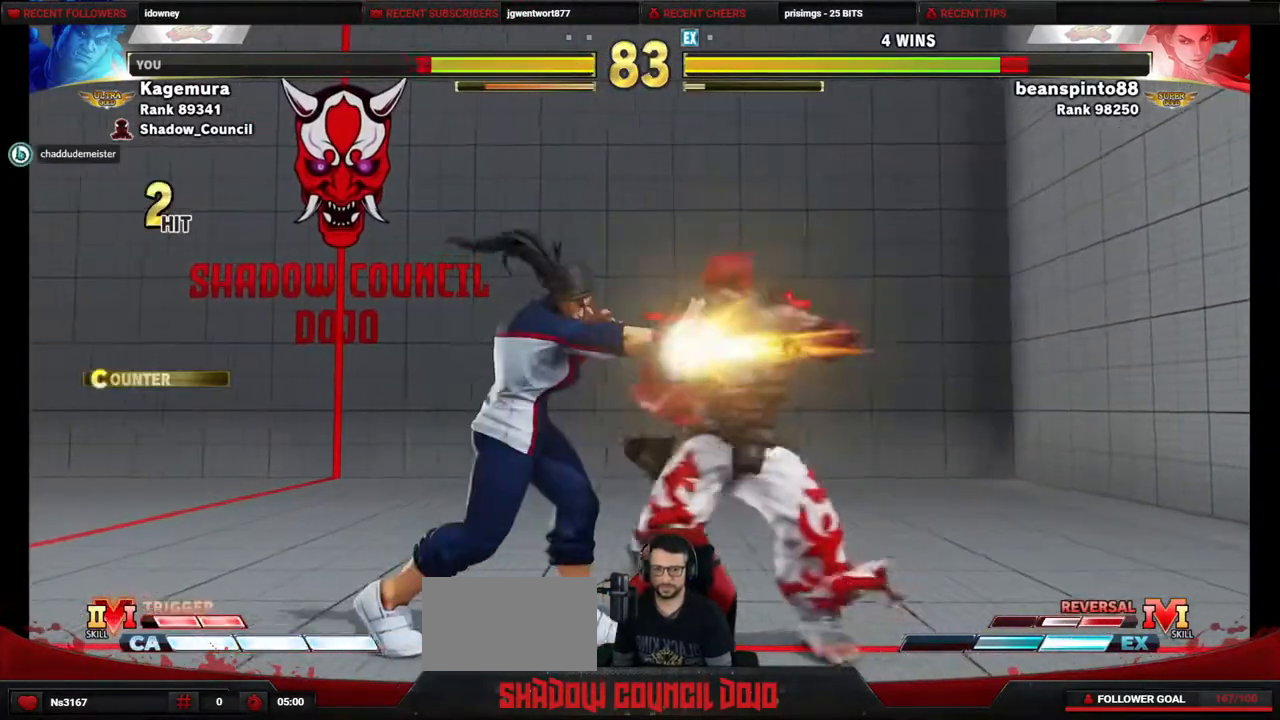
{"buttons": ["SQUARE", "DPAD_DOWN", "DPAD_RIGHT"], "events": [[50, "CROSS", "down"], [50, "SQUARE", "down"], [133, "CROSS", "up"], [133, "SQUARE", "up"], [250, "DPAD_DOWN", "down"], [250, "DPAD_LEFT", "up"], [283, "DPAD_RIGHT", "down"], [450, "SQUARE", "down"]]}
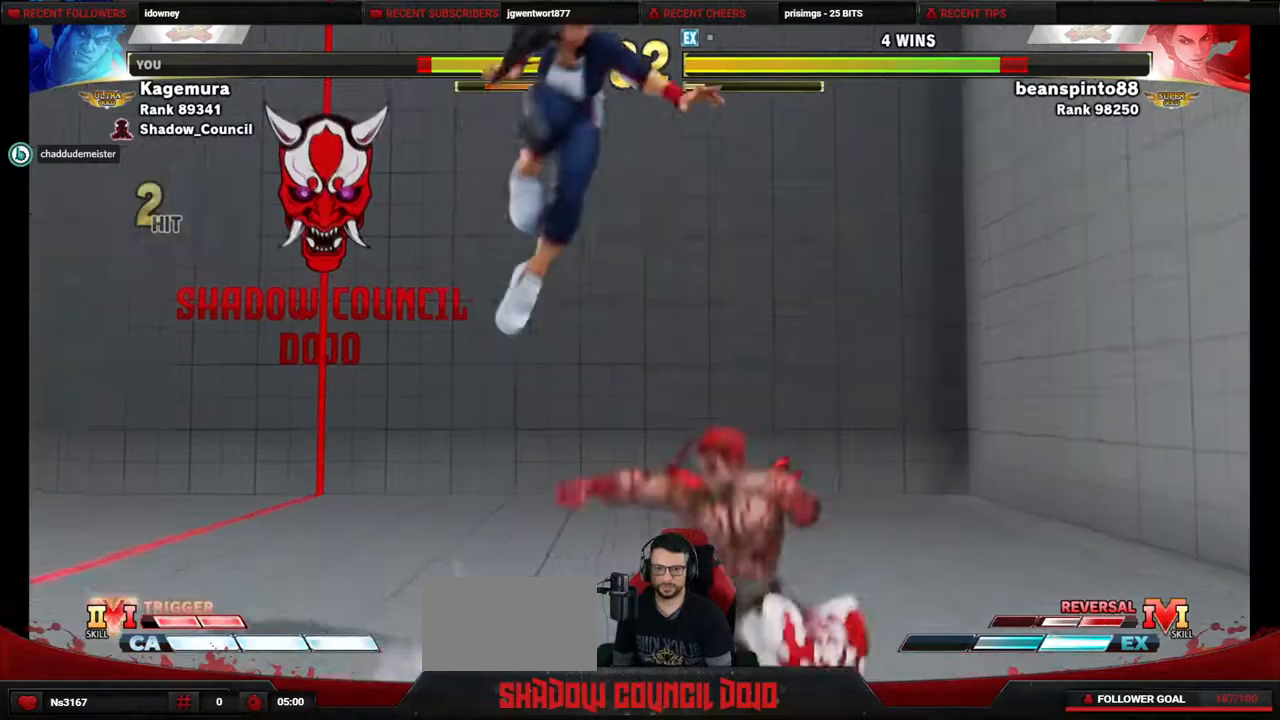
{"buttons": ["DPAD_DOWN", "DPAD_LEFT"], "events": [[33, "SQUARE", "up"], [150, "DPAD_RIGHT", "up"], [183, "DPAD_DOWN", "up"], [183, "DPAD_LEFT", "down"], [383, "DPAD_DOWN", "down"], [433, "SQUARE", "down"], [500, "SQUARE", "up"]]}
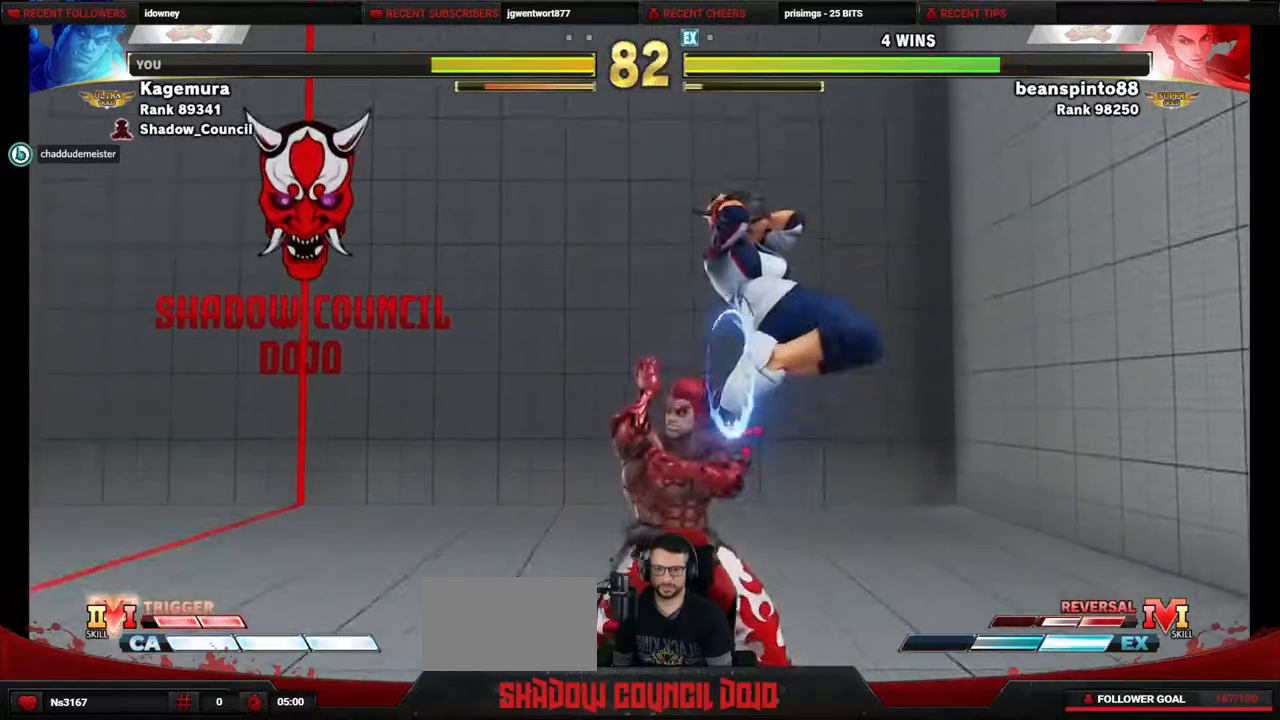
{"buttons": ["SQUARE", "DPAD_DOWN", "DPAD_LEFT"], "events": [[67, "SQUARE", "down"], [150, "SQUARE", "up"], [200, "SQUARE", "down"], [283, "SQUARE", "up"], [333, "SQUARE", "down"], [417, "SQUARE", "up"], [467, "SQUARE", "down"]]}
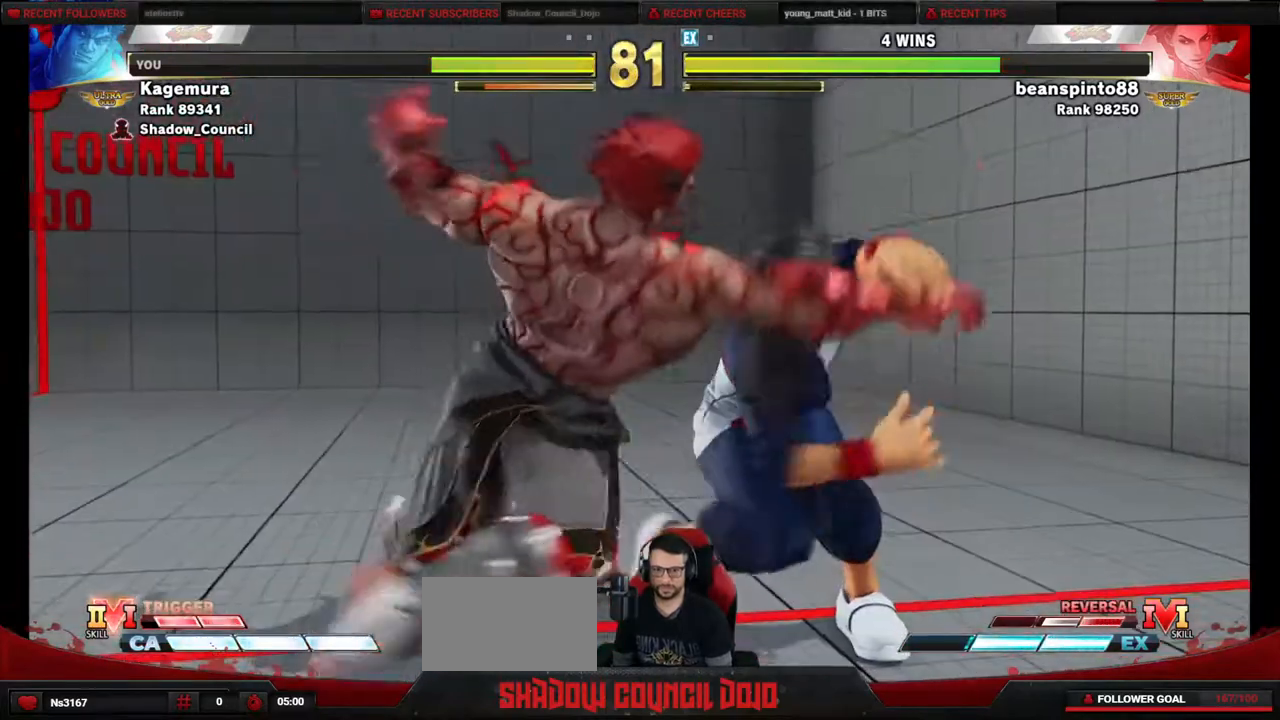
{"buttons": ["DPAD_LEFT"], "events": [[100, "SQUARE", "up"], [300, "DPAD_DOWN", "up"]]}
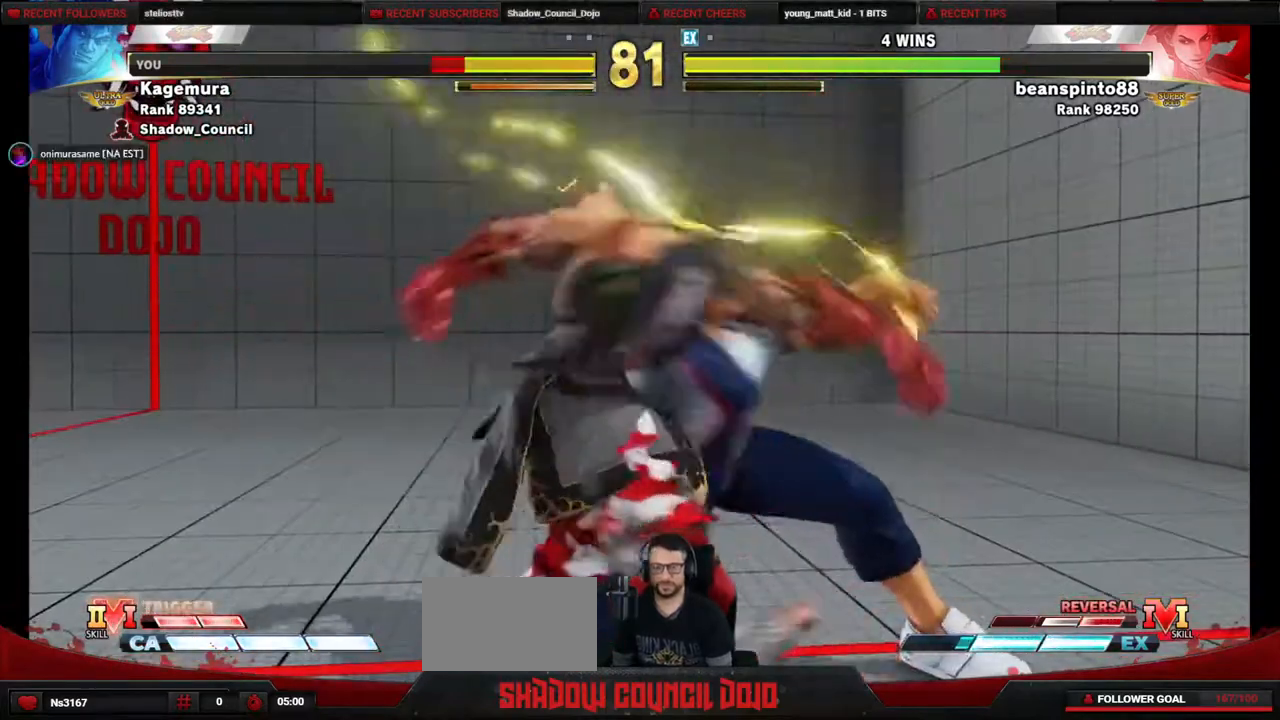
{"buttons": ["DPAD_LEFT"], "events": []}
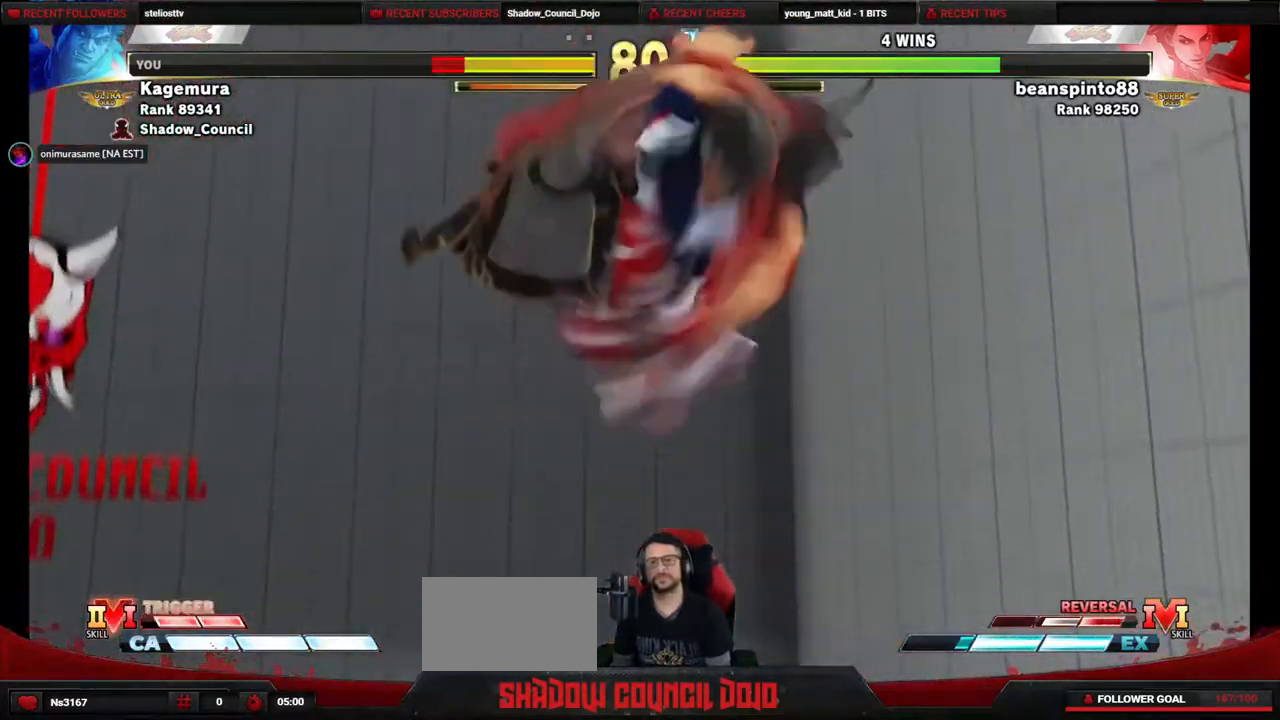
{"buttons": ["DPAD_LEFT"], "events": []}
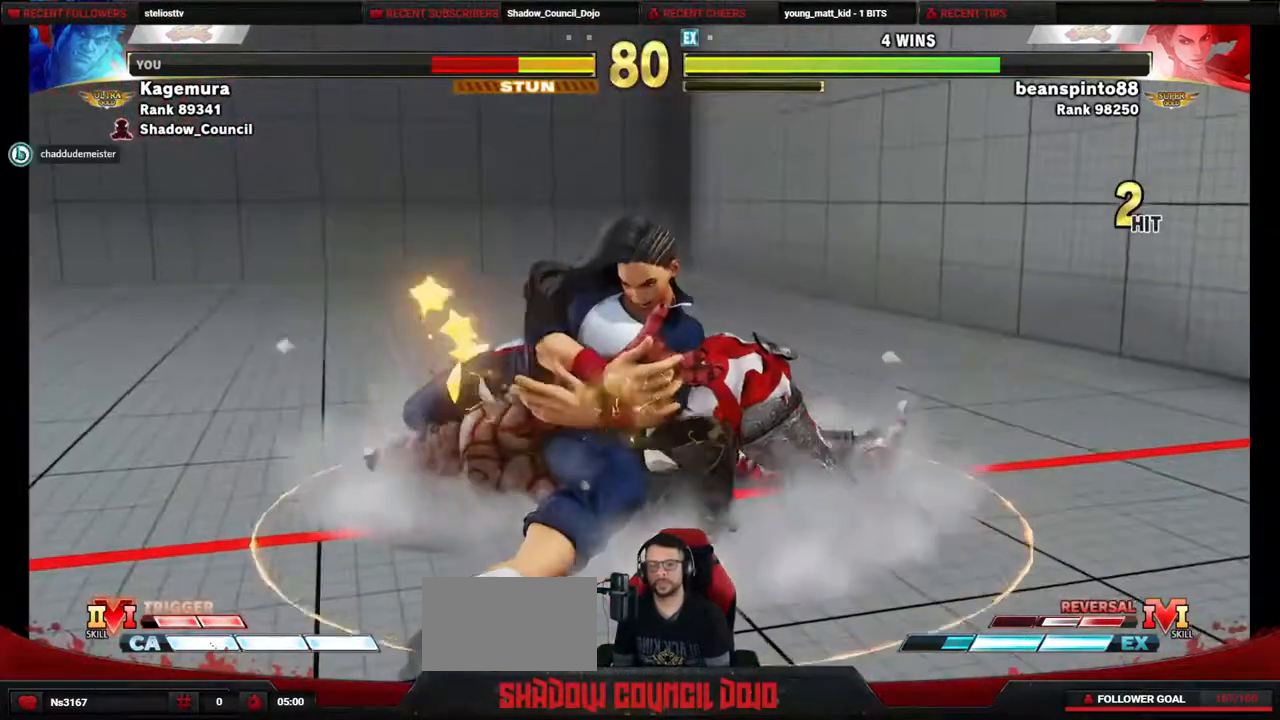
{"buttons": [], "events": [[183, "DPAD_DOWN", "down"], [300, "DPAD_DOWN", "up"], [333, "DPAD_LEFT", "up"]]}
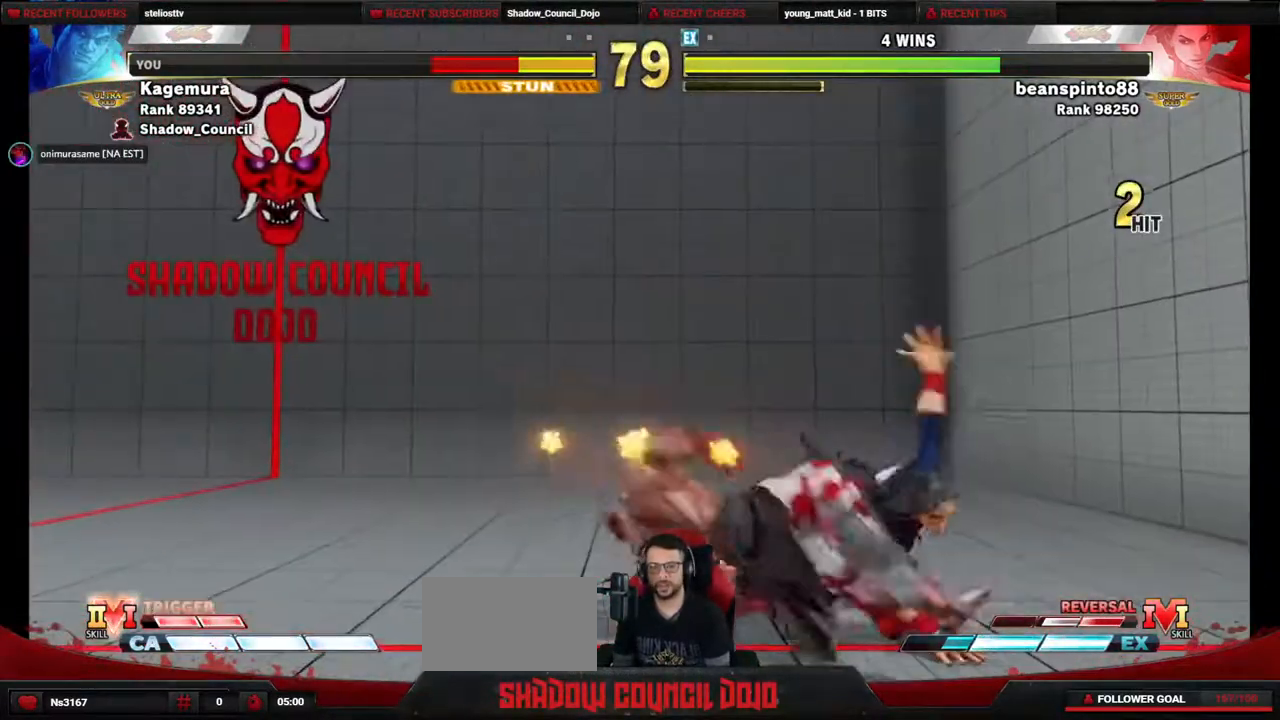
{"buttons": ["SQUARE", "TRIANGLE", "DPAD_UP"], "events": [[117, "DPAD_LEFT", "down"], [167, "SQUARE", "down"], [183, "DPAD_UP", "down"], [200, "DPAD_LEFT", "up"], [233, "DPAD_RIGHT", "down"], [250, "TRIANGLE", "down"], [317, "DPAD_RIGHT", "up"], [317, "R1", "down"], [317, "SQUARE", "up"], [333, "DPAD_LEFT", "down"], [383, "SQUARE", "down"], [383, "TRIANGLE", "up"], [400, "DPAD_LEFT", "up"], [400, "R1", "up"], [433, "DPAD_RIGHT", "down"], [483, "TRIANGLE", "down"], [500, "DPAD_RIGHT", "up"]]}
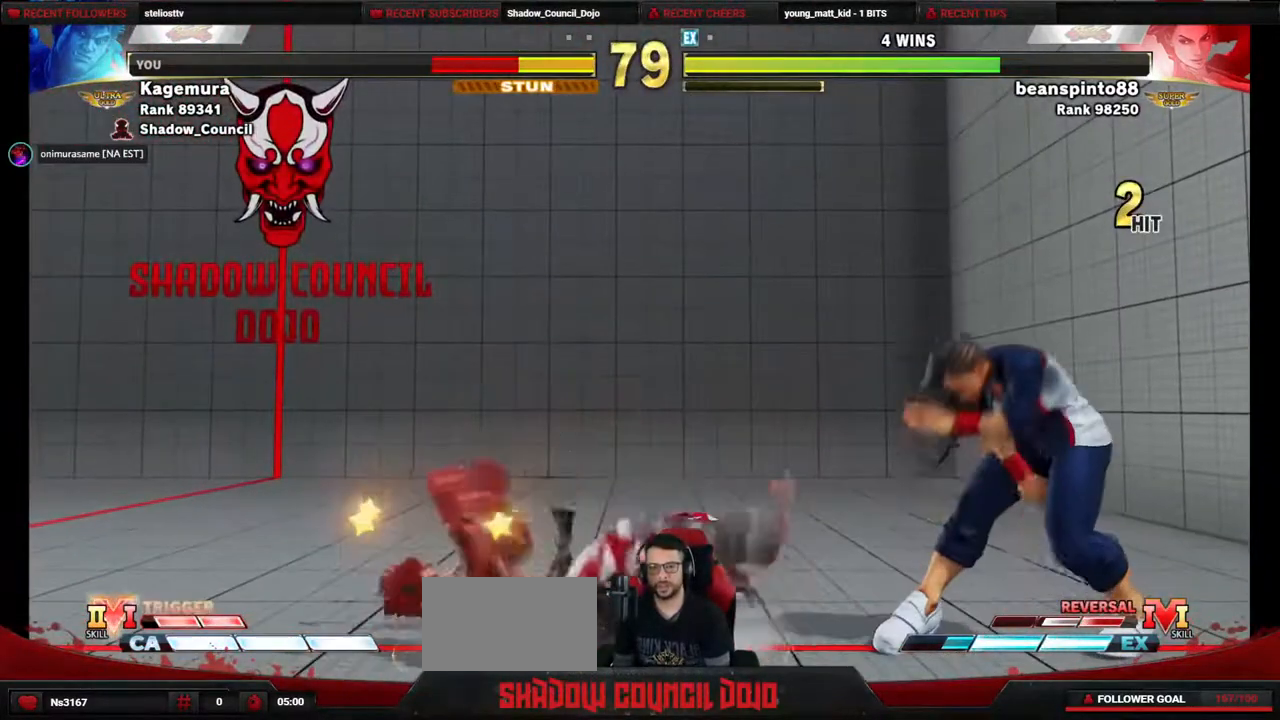
{"buttons": ["SQUARE", "DPAD_UP", "DPAD_RIGHT"], "events": [[17, "DPAD_LEFT", "down"], [17, "R1", "down"], [50, "SQUARE", "up"], [83, "DPAD_LEFT", "up"], [83, "TRIANGLE", "up"], [100, "DPAD_RIGHT", "down"], [100, "R1", "up"], [100, "SQUARE", "down"], [167, "TRIANGLE", "down"], [200, "DPAD_LEFT", "down"], [200, "DPAD_RIGHT", "up"], [217, "R1", "down"], [233, "SQUARE", "up"], [267, "DPAD_LEFT", "up"], [283, "TRIANGLE", "up"], [300, "DPAD_RIGHT", "down"], [300, "R1", "up"], [300, "SQUARE", "down"], [350, "TRIANGLE", "down"], [383, "DPAD_RIGHT", "up"], [400, "DPAD_LEFT", "down"], [417, "R1", "down"], [417, "SQUARE", "up"], [467, "DPAD_LEFT", "up"], [500, "DPAD_RIGHT", "down"], [500, "R1", "up"], [500, "SQUARE", "down"], [500, "TRIANGLE", "up"]]}
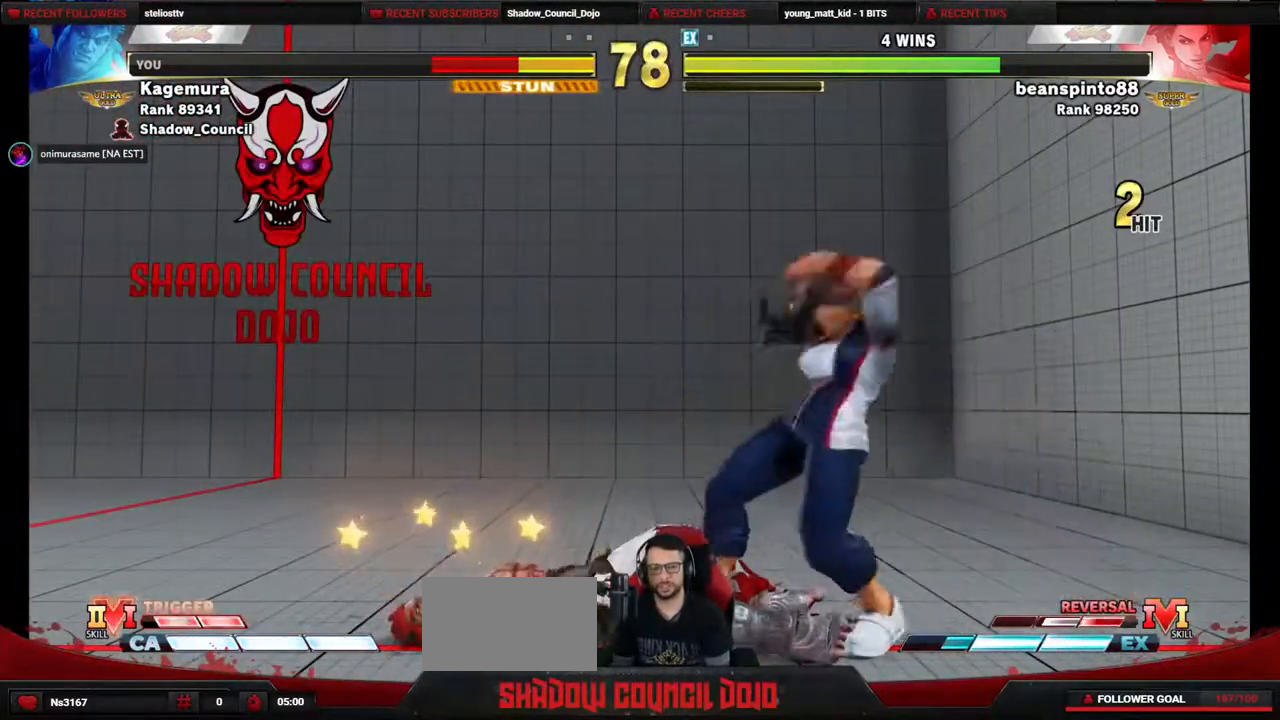
{"buttons": ["SQUARE", "TRIANGLE", "R1", "DPAD_UP", "DPAD_LEFT"], "events": [[83, "DPAD_RIGHT", "up"], [83, "TRIANGLE", "down"], [117, "DPAD_LEFT", "down"], [117, "R1", "down"], [133, "SQUARE", "up"], [183, "DPAD_LEFT", "up"], [183, "SQUARE", "down"], [183, "TRIANGLE", "up"], [200, "R1", "up"], [217, "DPAD_RIGHT", "down"], [283, "DPAD_RIGHT", "up"], [283, "TRIANGLE", "down"], [317, "DPAD_LEFT", "down"], [317, "R1", "down"], [333, "SQUARE", "up"], [383, "DPAD_LEFT", "up"], [383, "SQUARE", "down"], [383, "TRIANGLE", "up"], [417, "DPAD_RIGHT", "down"], [417, "R1", "up"], [467, "TRIANGLE", "down"], [483, "DPAD_RIGHT", "up"], [500, "DPAD_LEFT", "down"], [500, "R1", "down"]]}
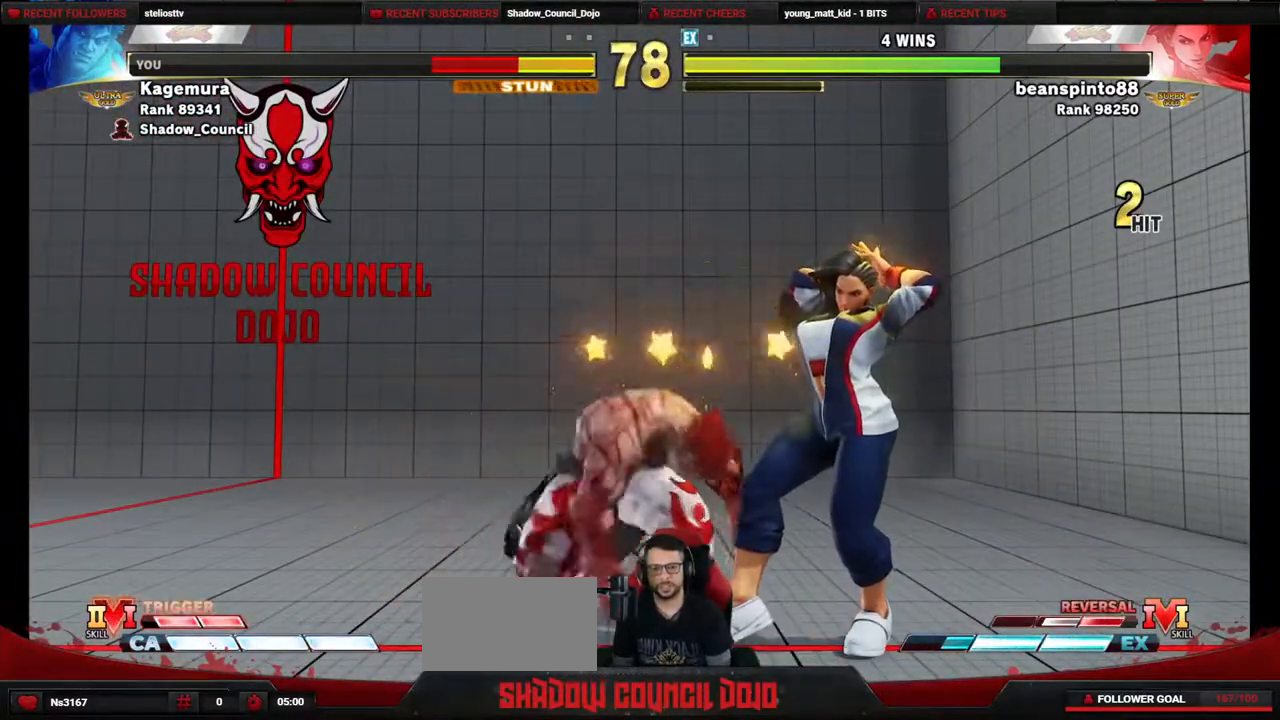
{"buttons": ["SQUARE", "TRIANGLE", "DPAD_UP", "DPAD_LEFT"], "events": [[17, "SQUARE", "up"], [67, "DPAD_LEFT", "up"], [83, "R1", "up"], [83, "SQUARE", "down"], [83, "TRIANGLE", "up"], [100, "DPAD_RIGHT", "down"], [150, "TRIANGLE", "down"], [167, "DPAD_RIGHT", "up"], [183, "R1", "down"], [200, "DPAD_LEFT", "down"], [200, "SQUARE", "up"], [250, "TRIANGLE", "up"], [267, "DPAD_LEFT", "up"], [267, "R1", "up"], [267, "SQUARE", "down"], [333, "DPAD_LEFT", "down"], [333, "TRIANGLE", "down"], [350, "R1", "down"], [367, "SQUARE", "up"], [417, "SQUARE", "down"], [433, "R1", "up"], [433, "TRIANGLE", "up"], [500, "TRIANGLE", "down"]]}
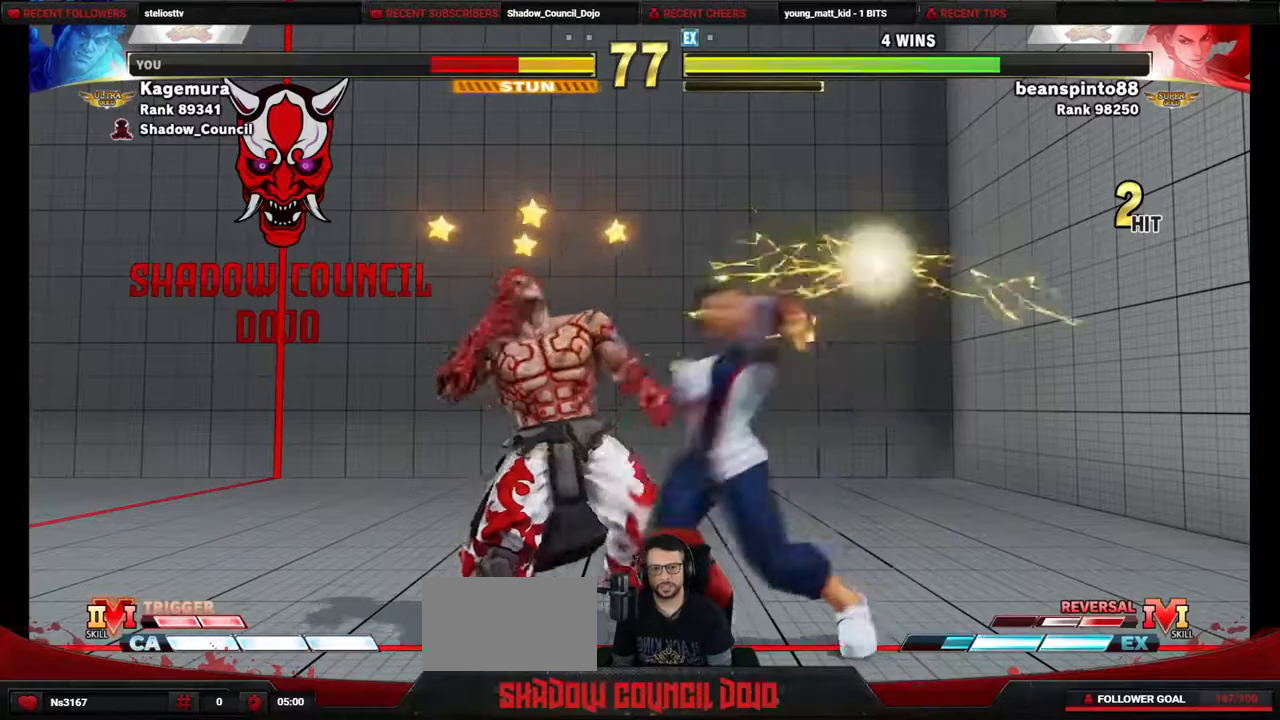
{"buttons": ["TRIANGLE", "R1", "DPAD_DOWN", "DPAD_LEFT"], "events": [[33, "R1", "down"], [33, "SQUARE", "up"], [117, "SQUARE", "down"], [117, "TRIANGLE", "up"], [133, "R1", "up"], [183, "TRIANGLE", "down"], [233, "R1", "down"], [233, "SQUARE", "up"], [300, "TRIANGLE", "up"], [317, "R1", "up"], [317, "SQUARE", "down"], [383, "TRIANGLE", "down"], [417, "R1", "down"], [433, "SQUARE", "up"], [500, "DPAD_DOWN", "down"], [500, "DPAD_UP", "up"]]}
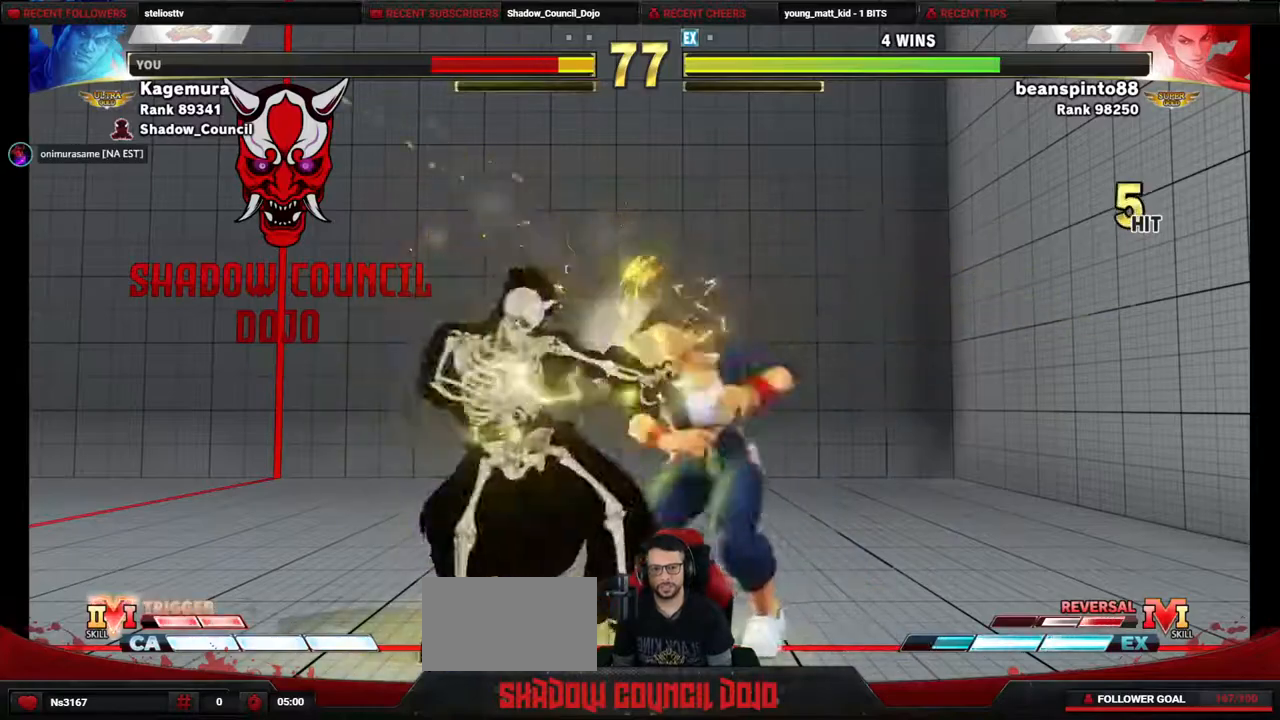
{"buttons": ["DPAD_DOWN", "DPAD_LEFT"], "events": [[33, "TRIANGLE", "up"], [50, "R1", "up"], [67, "SQUARE", "down"], [83, "SQUARE", "up"]]}
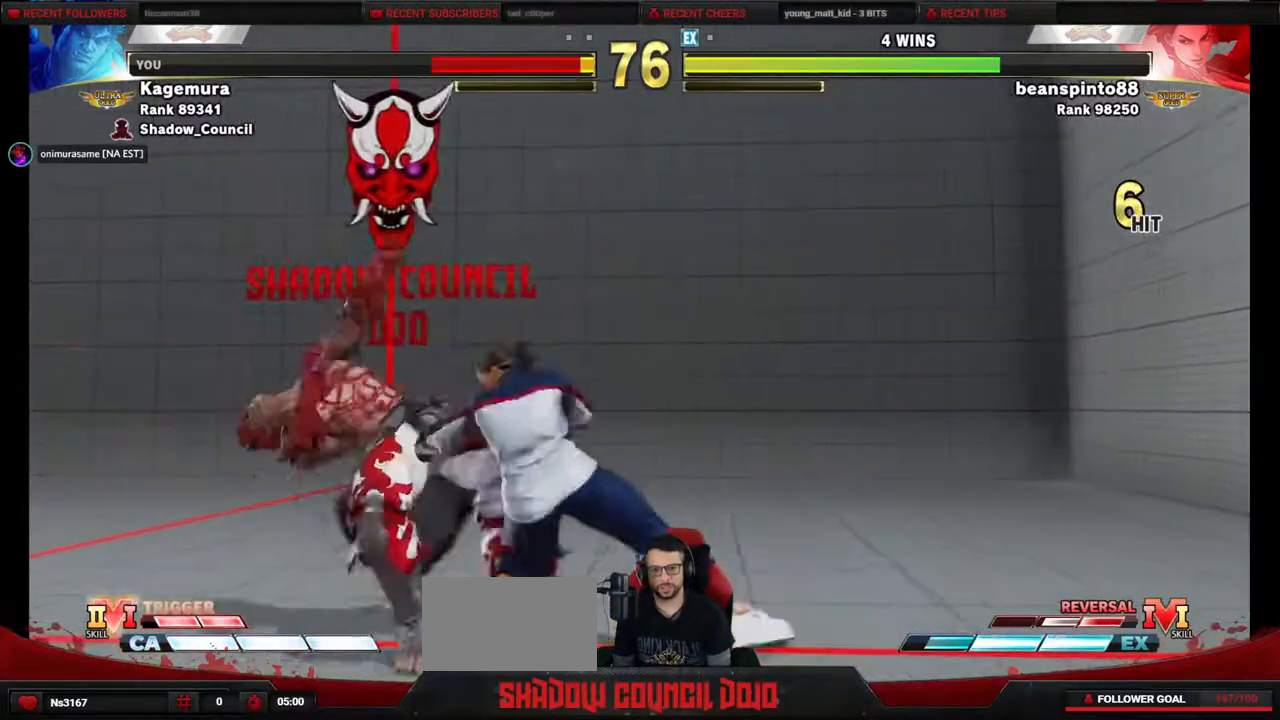
{"buttons": ["SQUARE", "DPAD_DOWN", "DPAD_LEFT"], "events": [[333, "SQUARE", "down"]]}
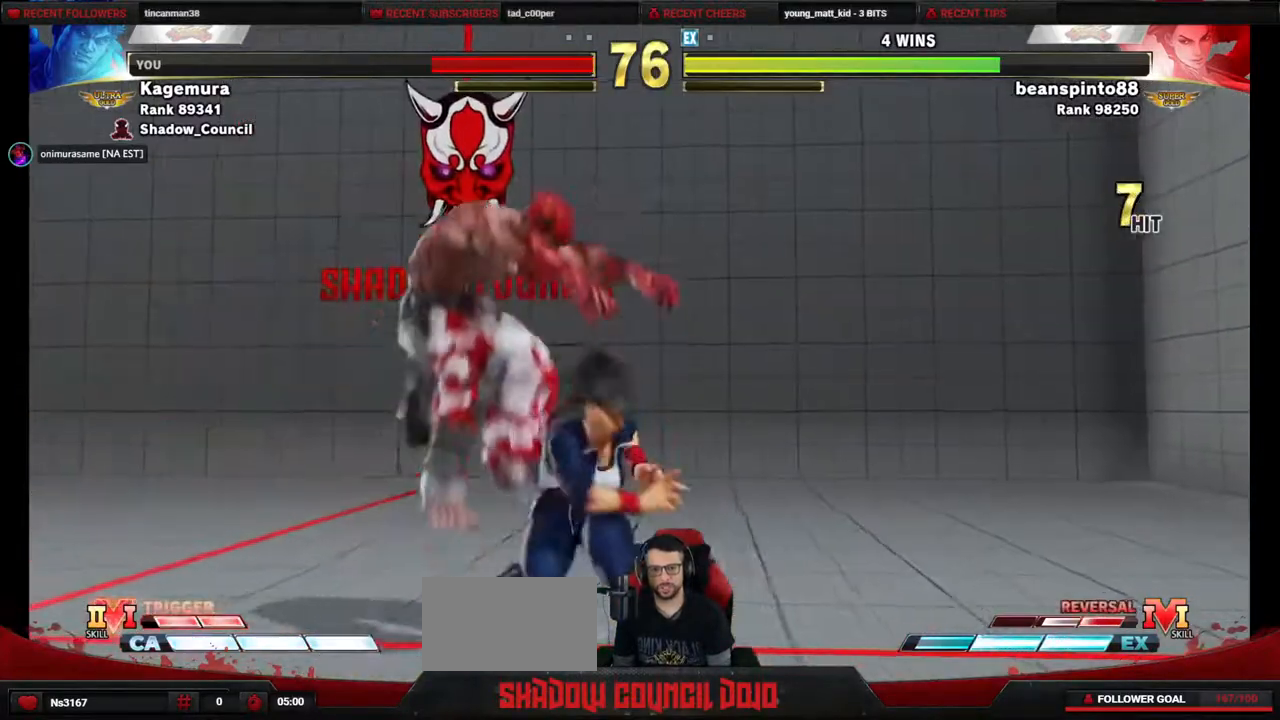
{"buttons": ["DPAD_DOWN"], "events": [[500, "DPAD_LEFT", "up"], [500, "SQUARE", "up"]]}
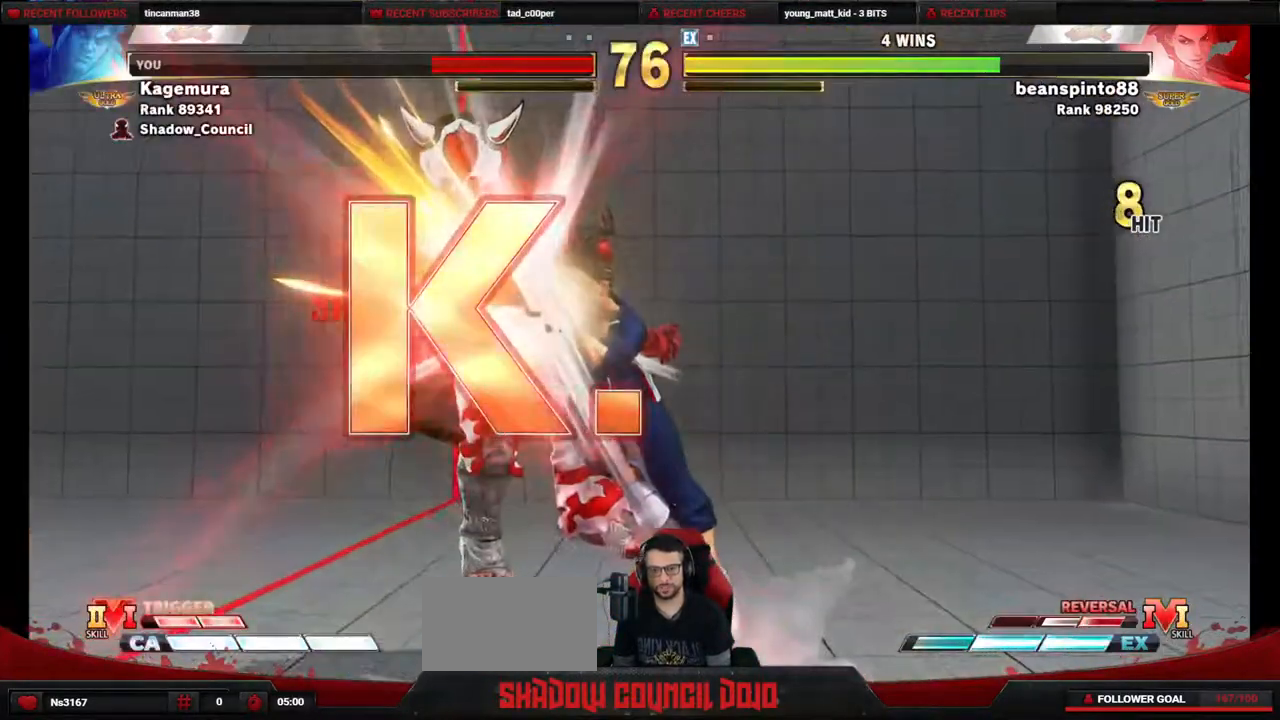
{"buttons": [], "events": [[17, "DPAD_DOWN", "up"]]}